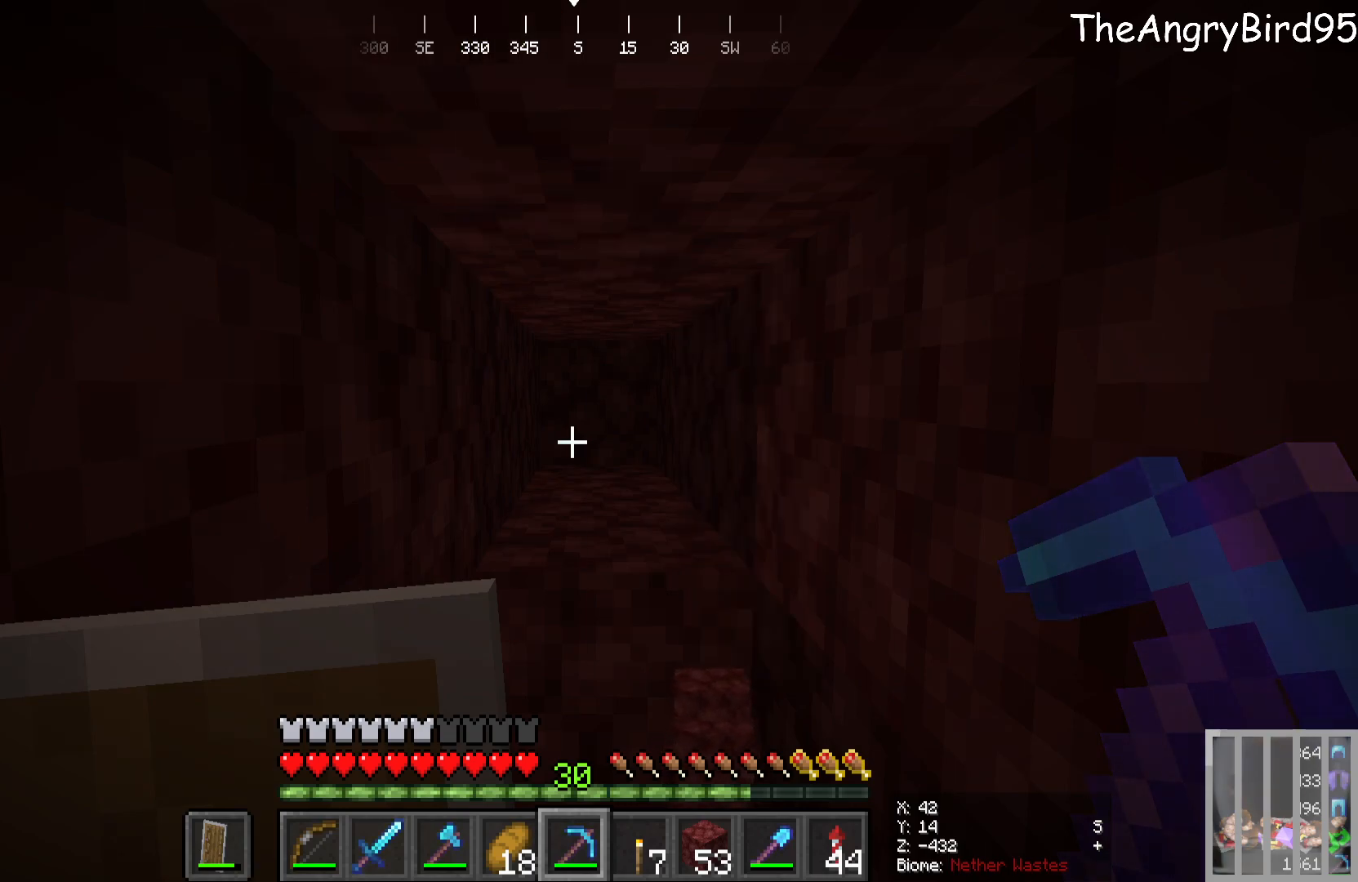
Gameplay with keyboard and mouse; each line is a JSON object with the keys and mouse buttons held at the frame after it. "events" lists presses ("down") and releases ("up") of "a", "d", "s", "w", "mouse_left" and "mouse_right" between this image and that frame as [ms after this image, input, new state], when the widget could be followed in between. "mouse_left", "mouse_right" = the "left", "right" buttons of the "mouse" list. No other keys are recorded. Fast repeated clicks can show as one long hold. Mouse movement is not recorded.
{"keys": [], "mouse": [], "events": []}
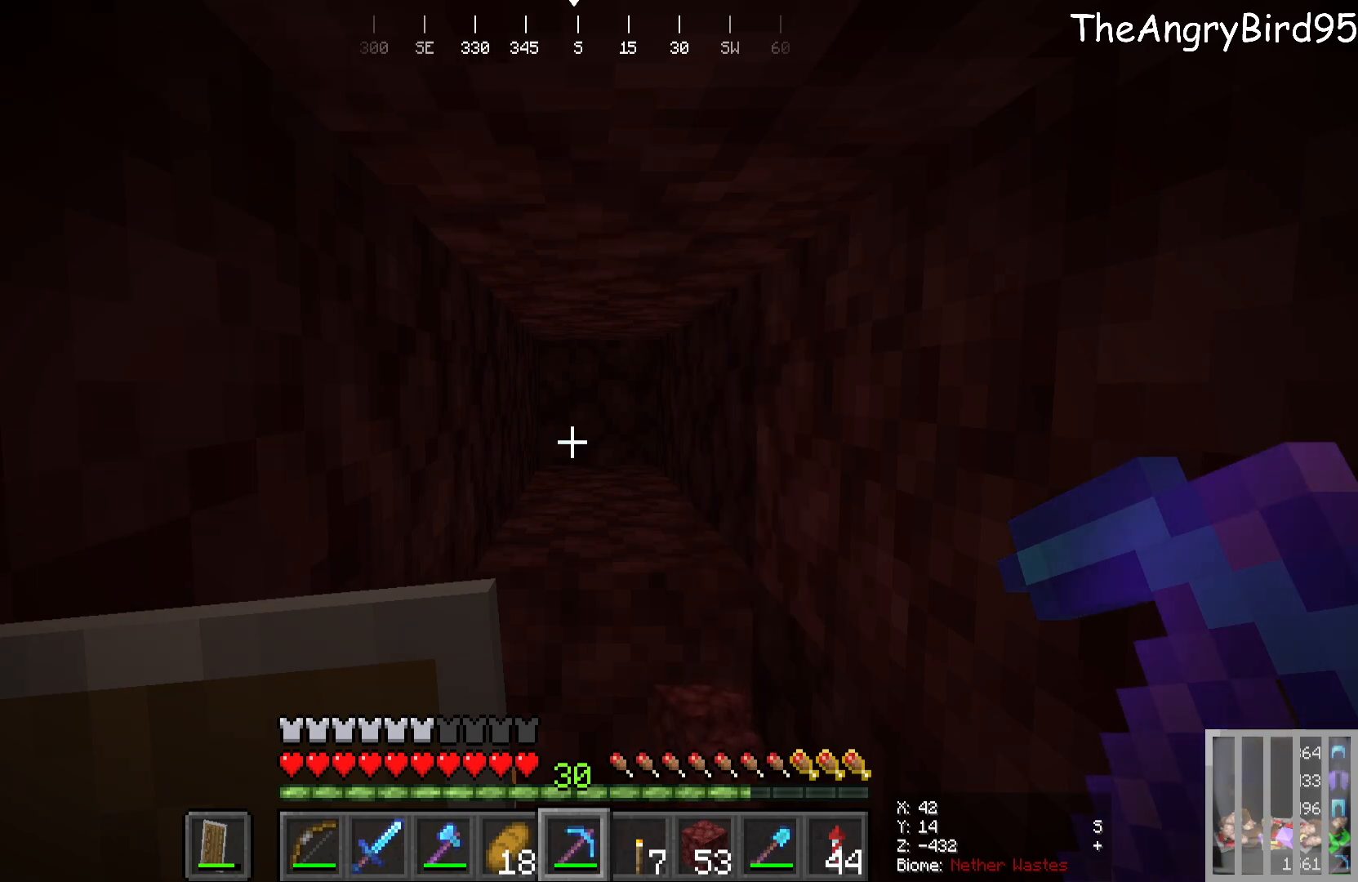
{"keys": [], "mouse": [], "events": [[16, "w", "down"], [416, "w", "up"]]}
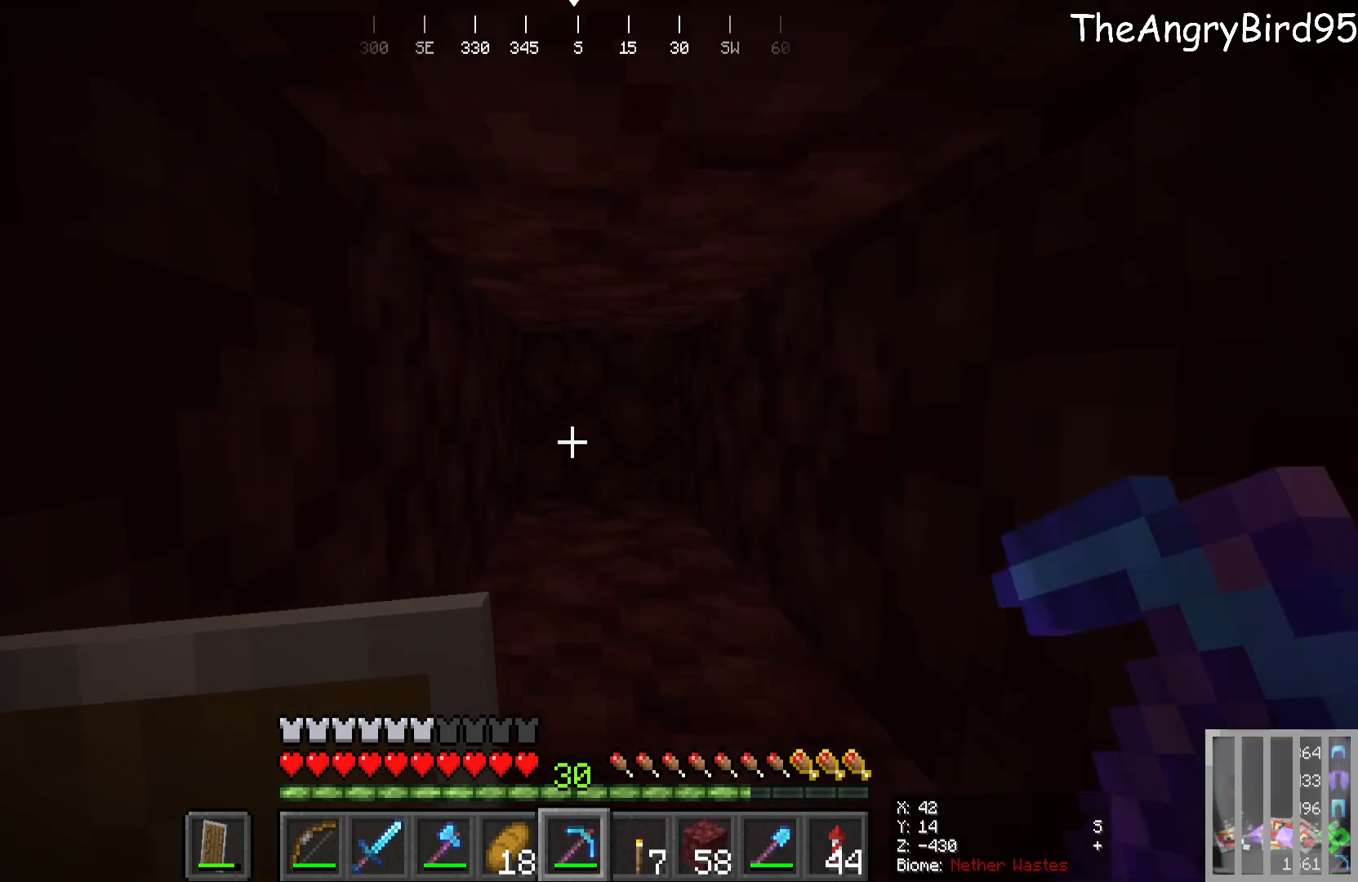
{"keys": ["s"], "mouse": [], "events": [[300, "s", "down"]]}
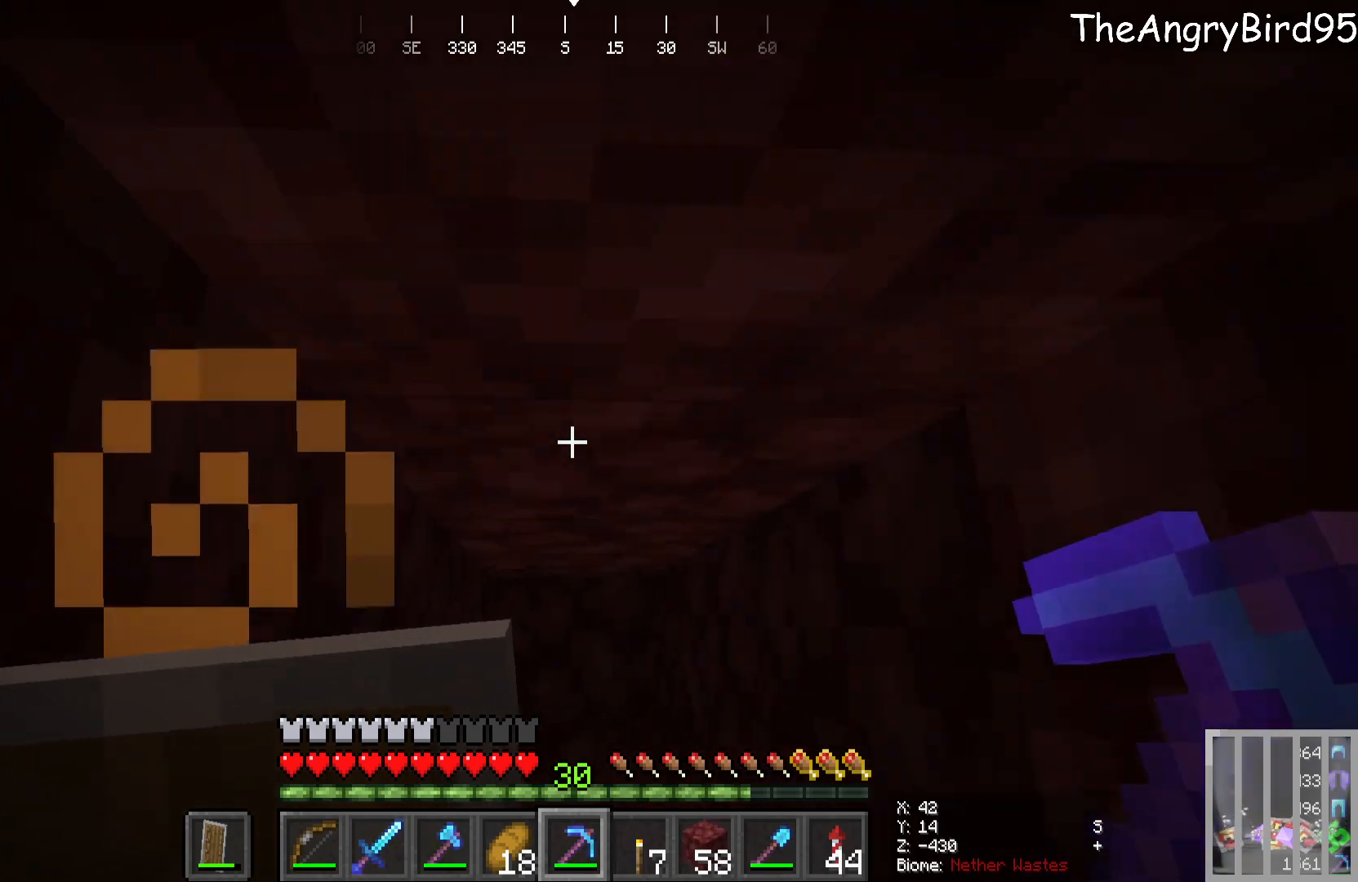
{"keys": [], "mouse": [], "events": [[400, "s", "up"]]}
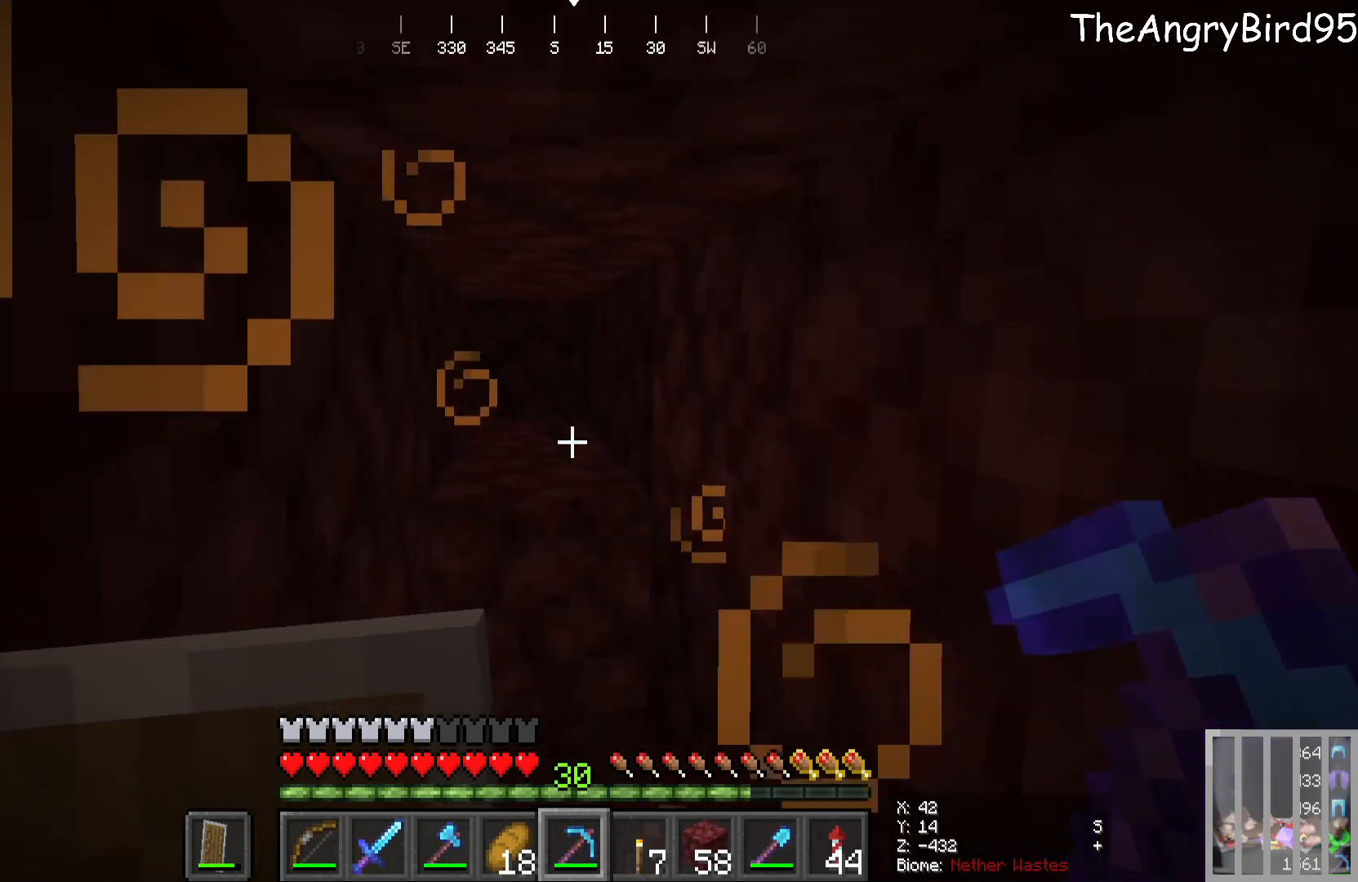
{"keys": [], "mouse": ["left"], "events": [[366, "mouse_left", "down"]]}
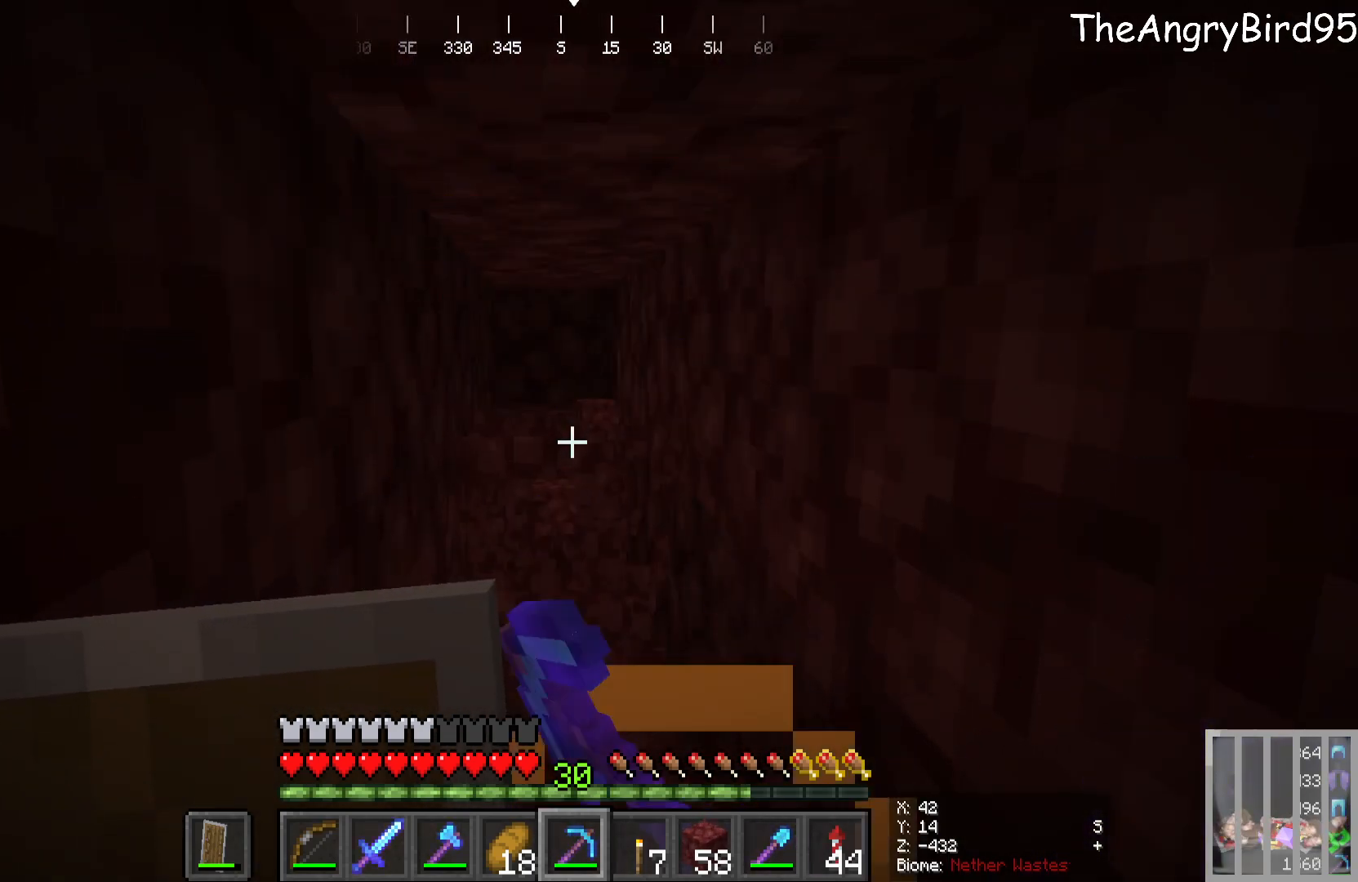
{"keys": ["w"], "mouse": ["left"], "events": [[133, "w", "down"]]}
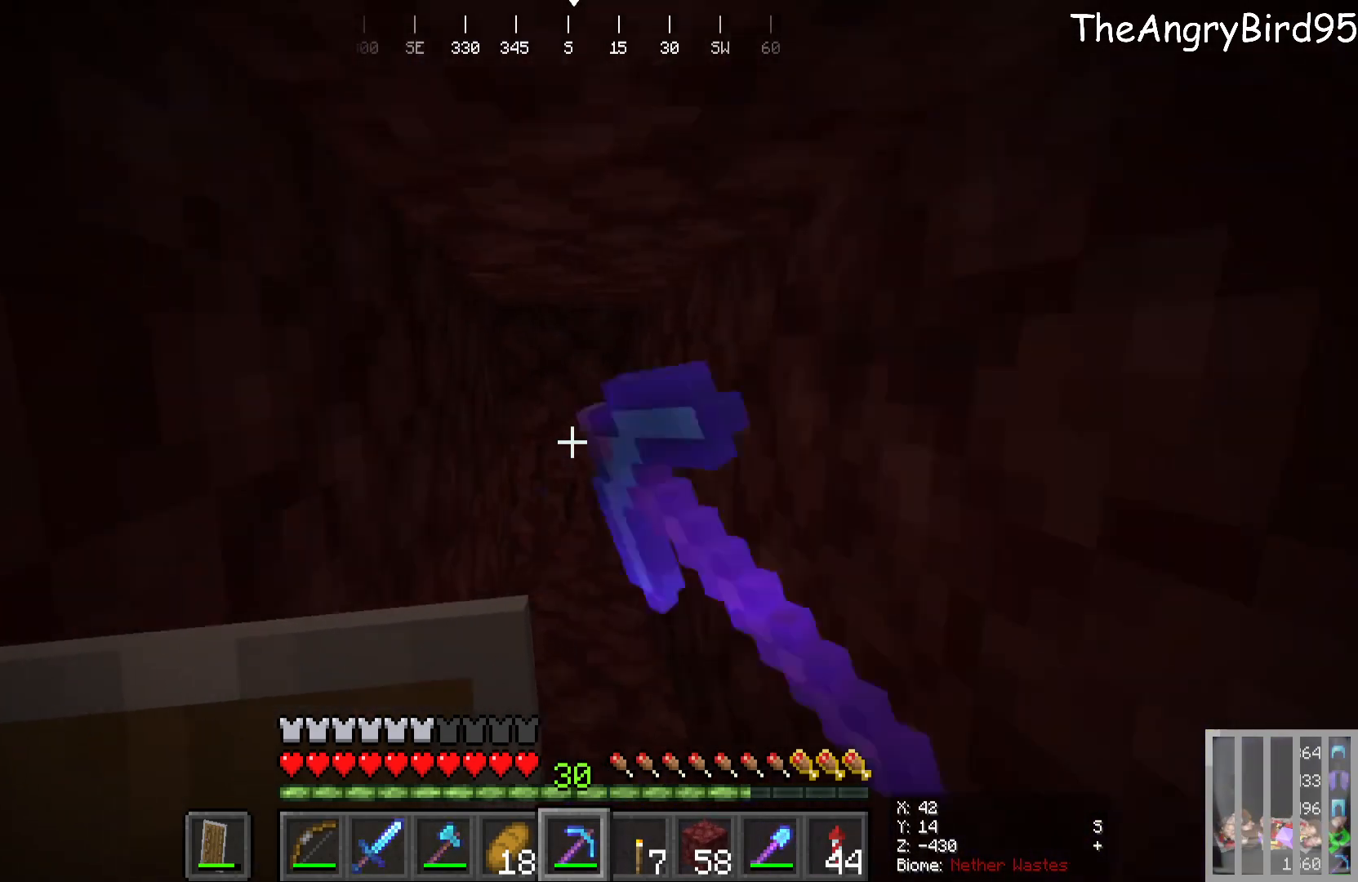
{"keys": [], "mouse": ["left"], "events": [[133, "w", "up"], [166, "mouse_left", "up"], [300, "mouse_left", "down"]]}
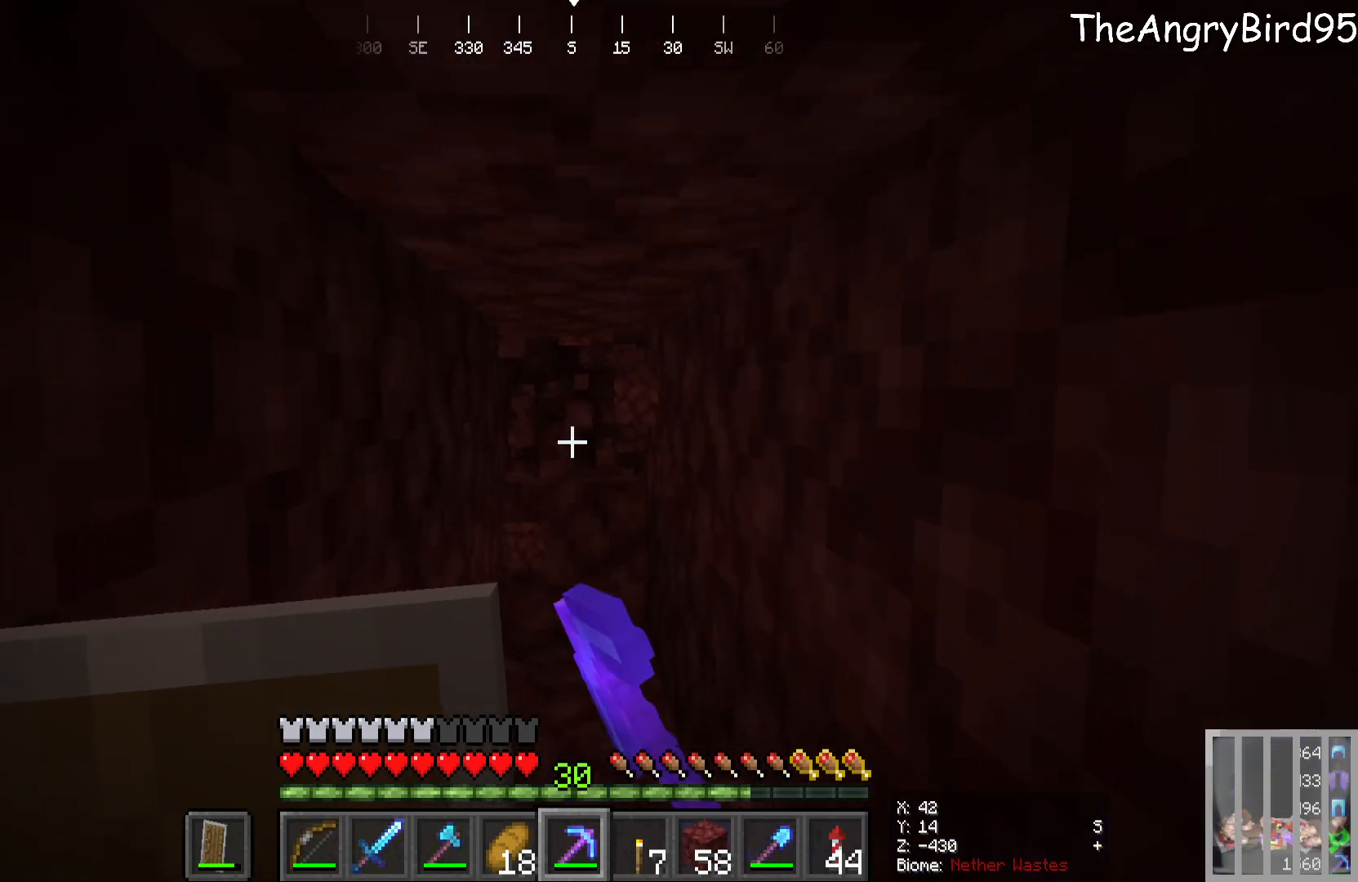
{"keys": ["w"], "mouse": ["left"], "events": [[16, "mouse_left", "up"], [166, "w", "down"], [433, "mouse_left", "down"]]}
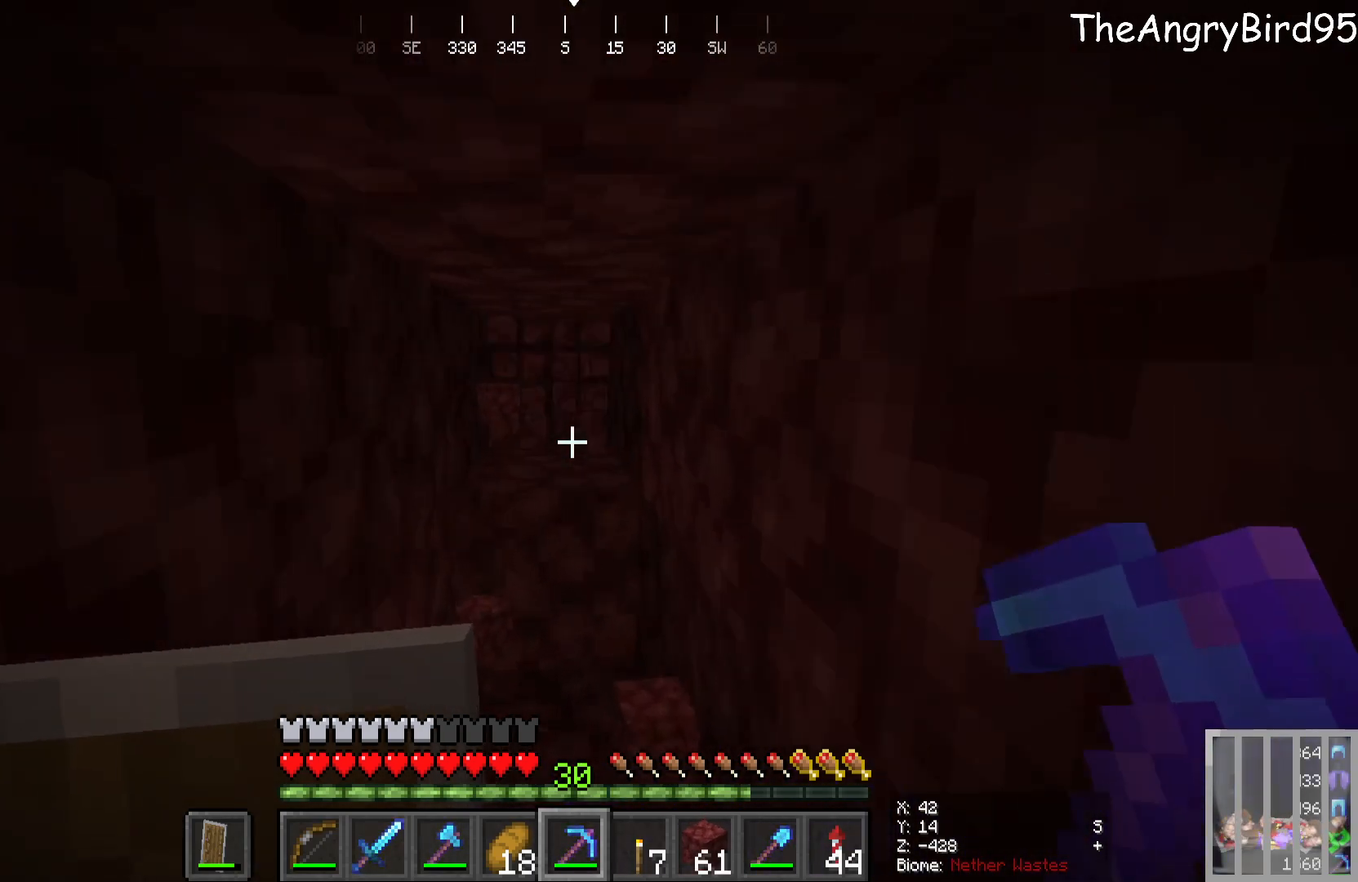
{"keys": [], "mouse": [], "events": [[200, "w", "up"], [366, "mouse_left", "up"]]}
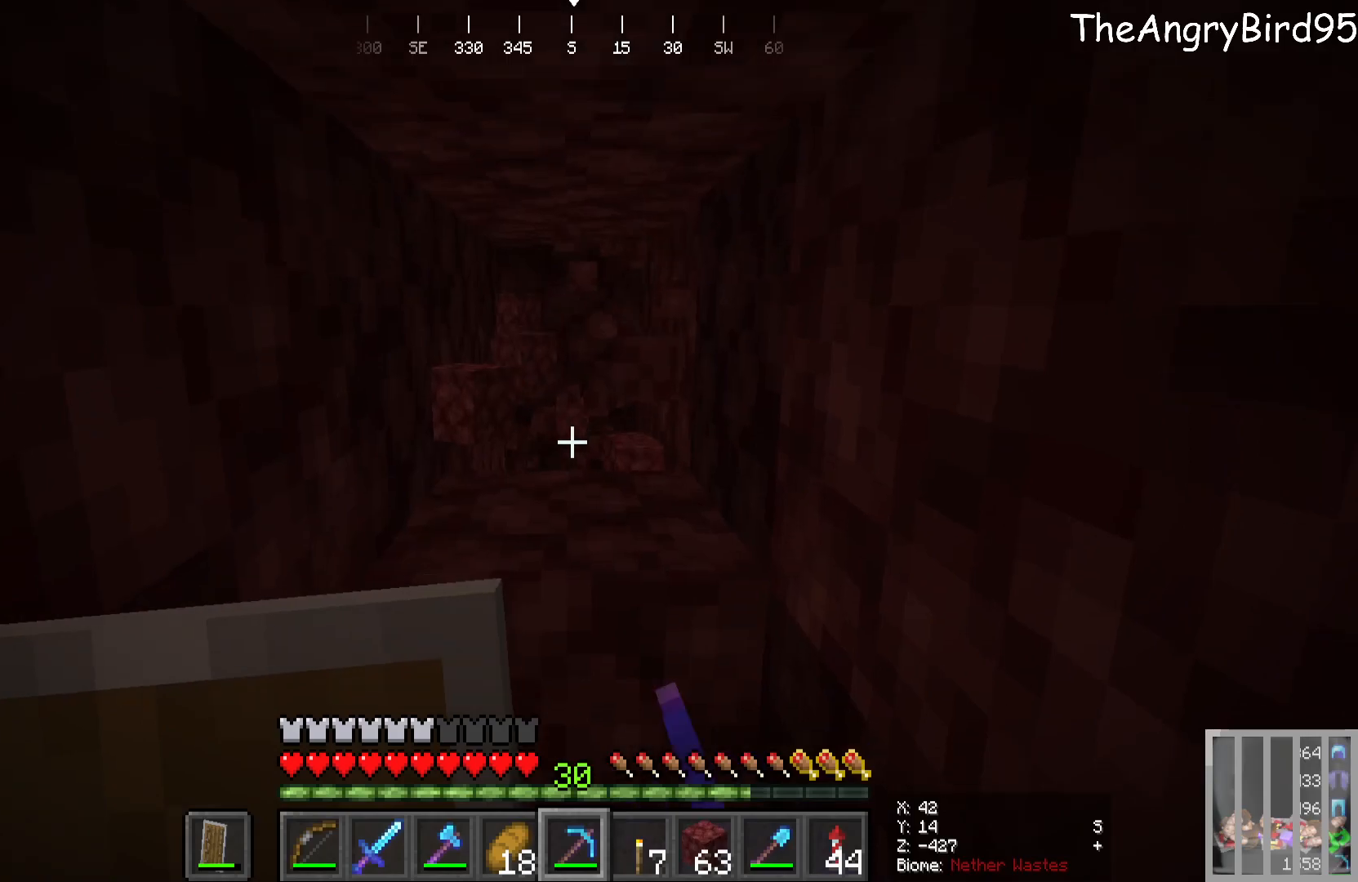
{"keys": [], "mouse": [], "events": [[116, "mouse_left", "down"], [283, "mouse_left", "up"]]}
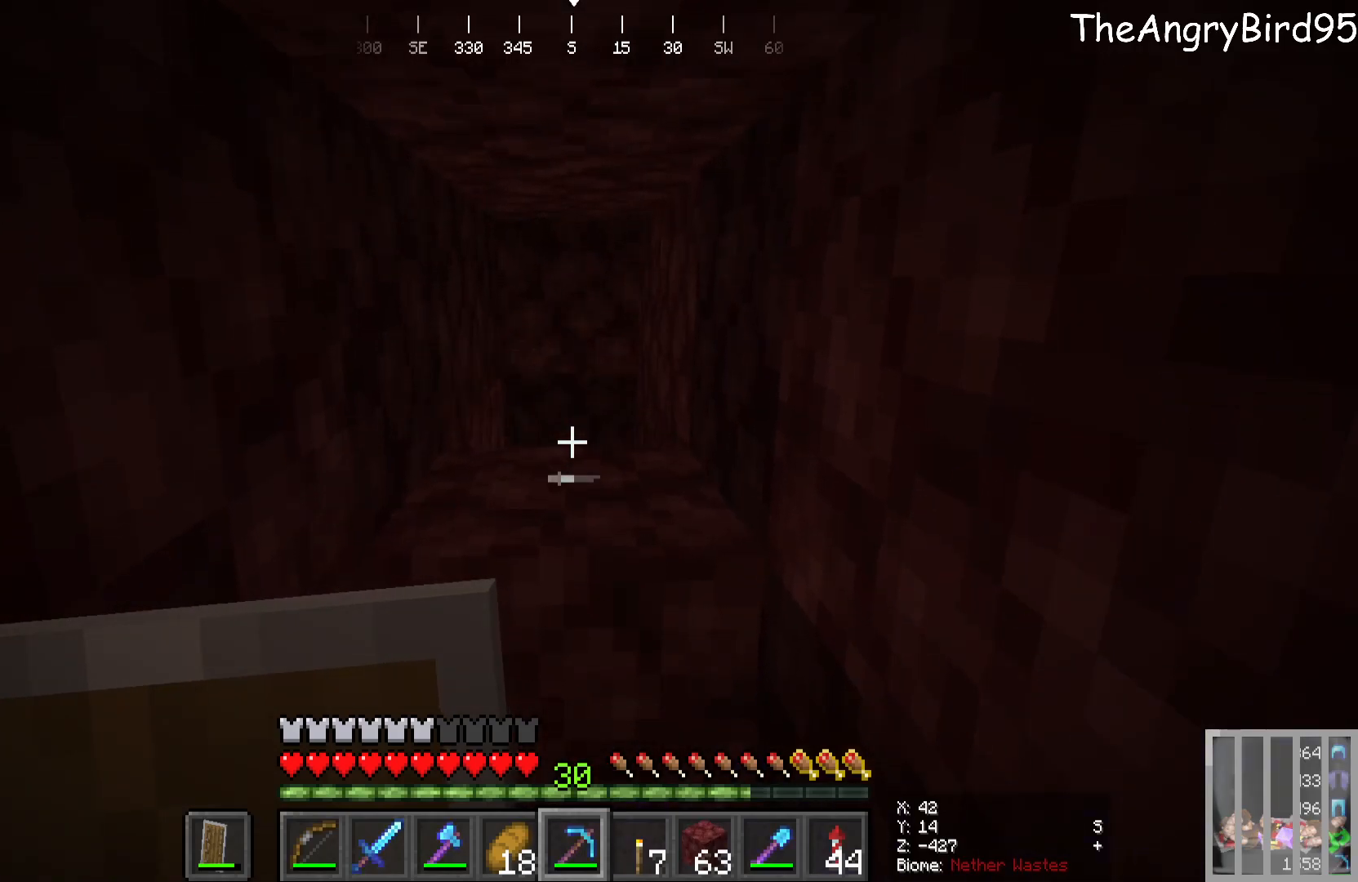
{"keys": ["w"], "mouse": [], "events": [[66, "mouse_left", "down"], [200, "mouse_left", "up"], [233, "w", "down"]]}
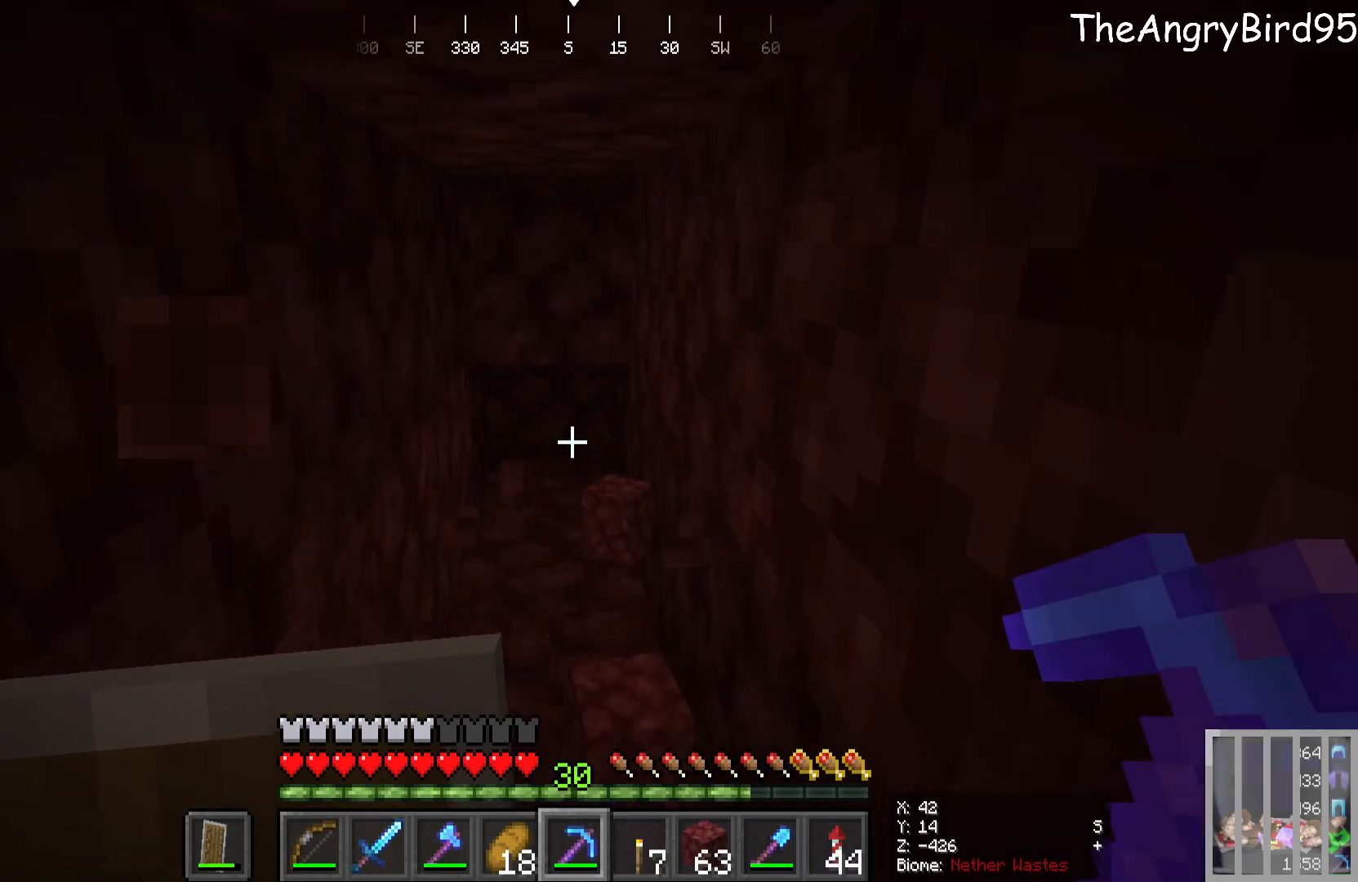
{"keys": ["w"], "mouse": ["left"], "events": [[116, "w", "up"], [216, "mouse_left", "down"], [416, "w", "down"]]}
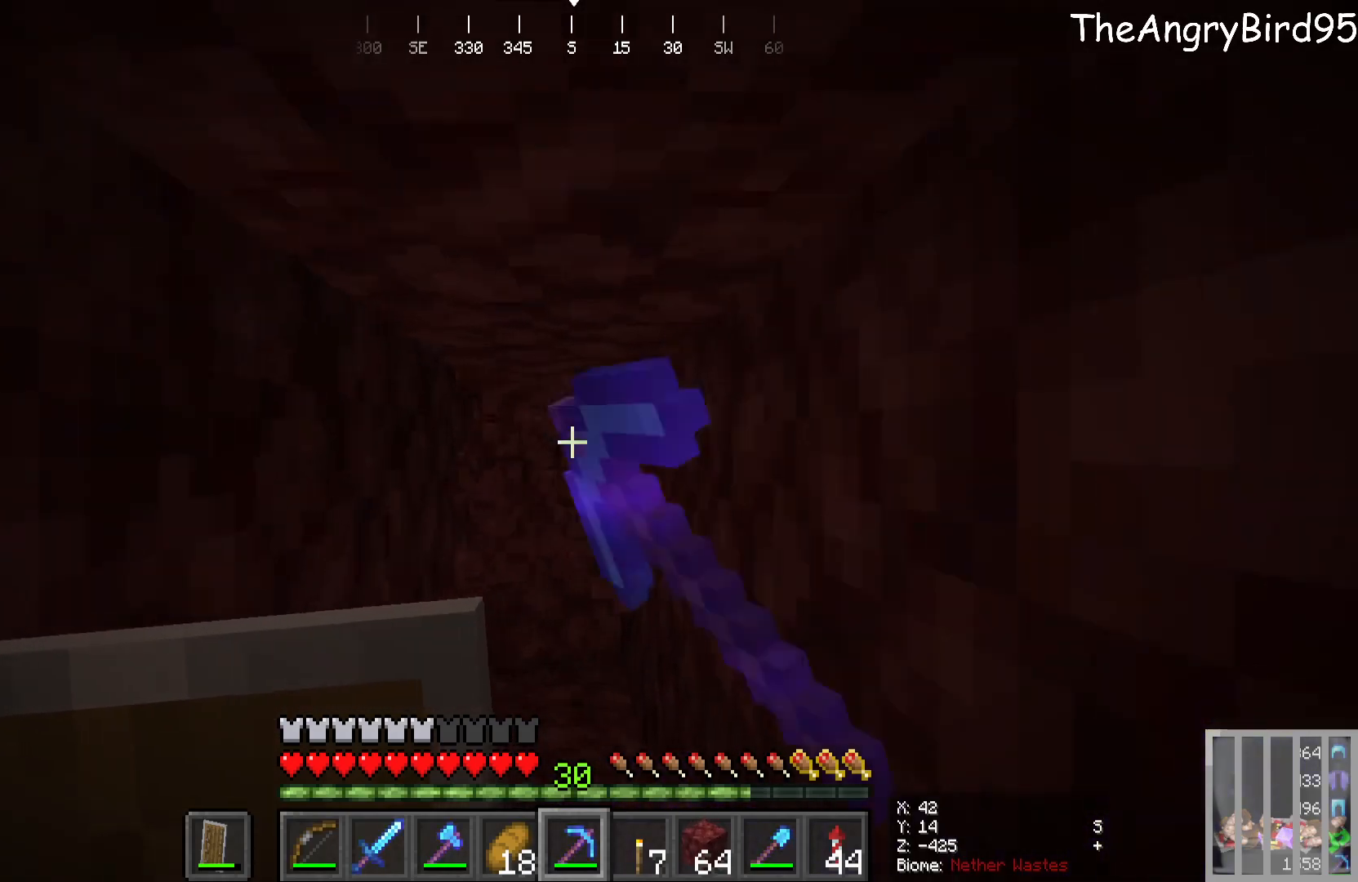
{"keys": ["w"], "mouse": [], "events": [[166, "mouse_left", "up"], [316, "w", "up"], [500, "w", "down"]]}
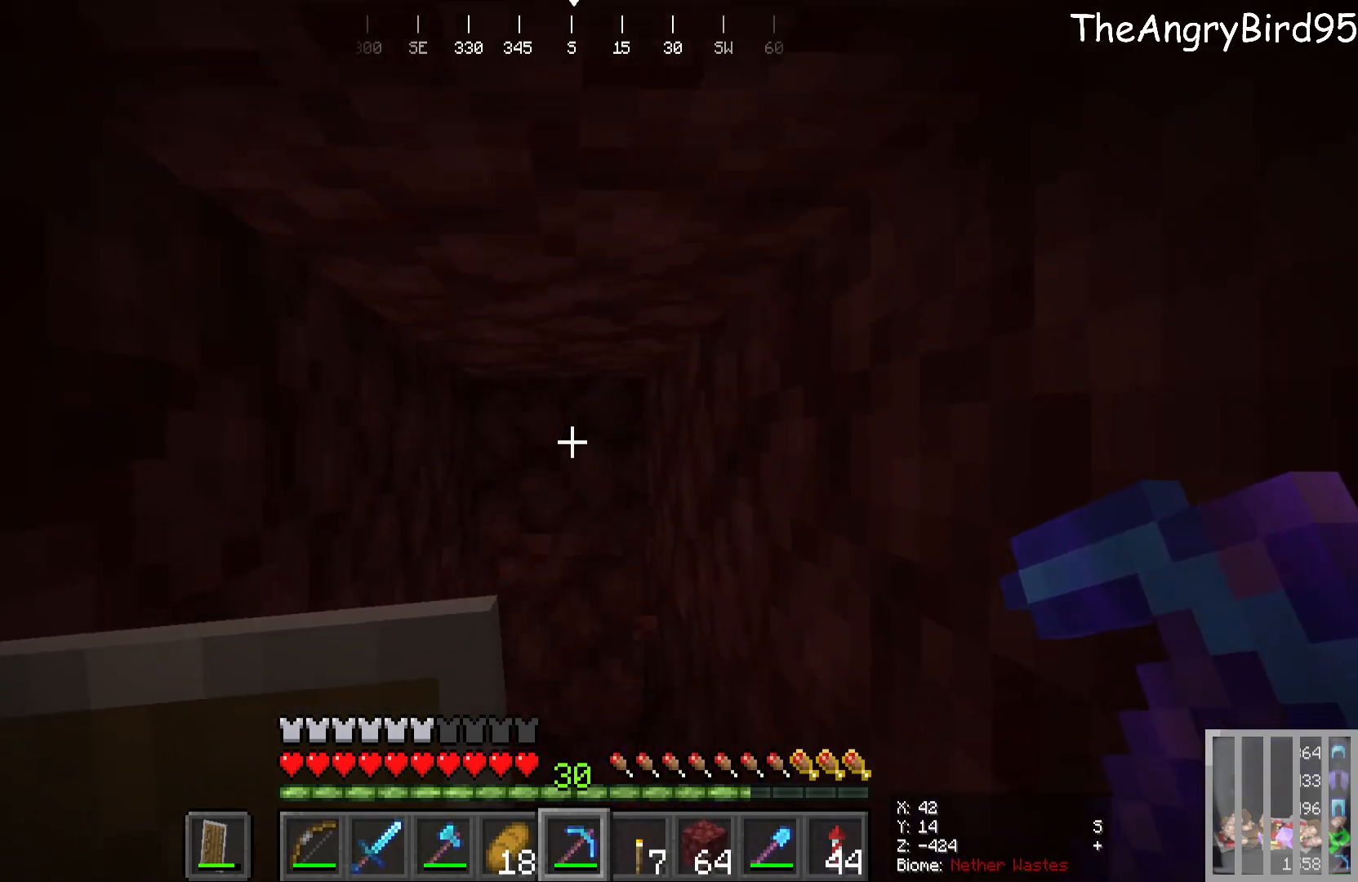
{"keys": [], "mouse": ["left"], "events": [[83, "mouse_left", "down"], [466, "w", "up"]]}
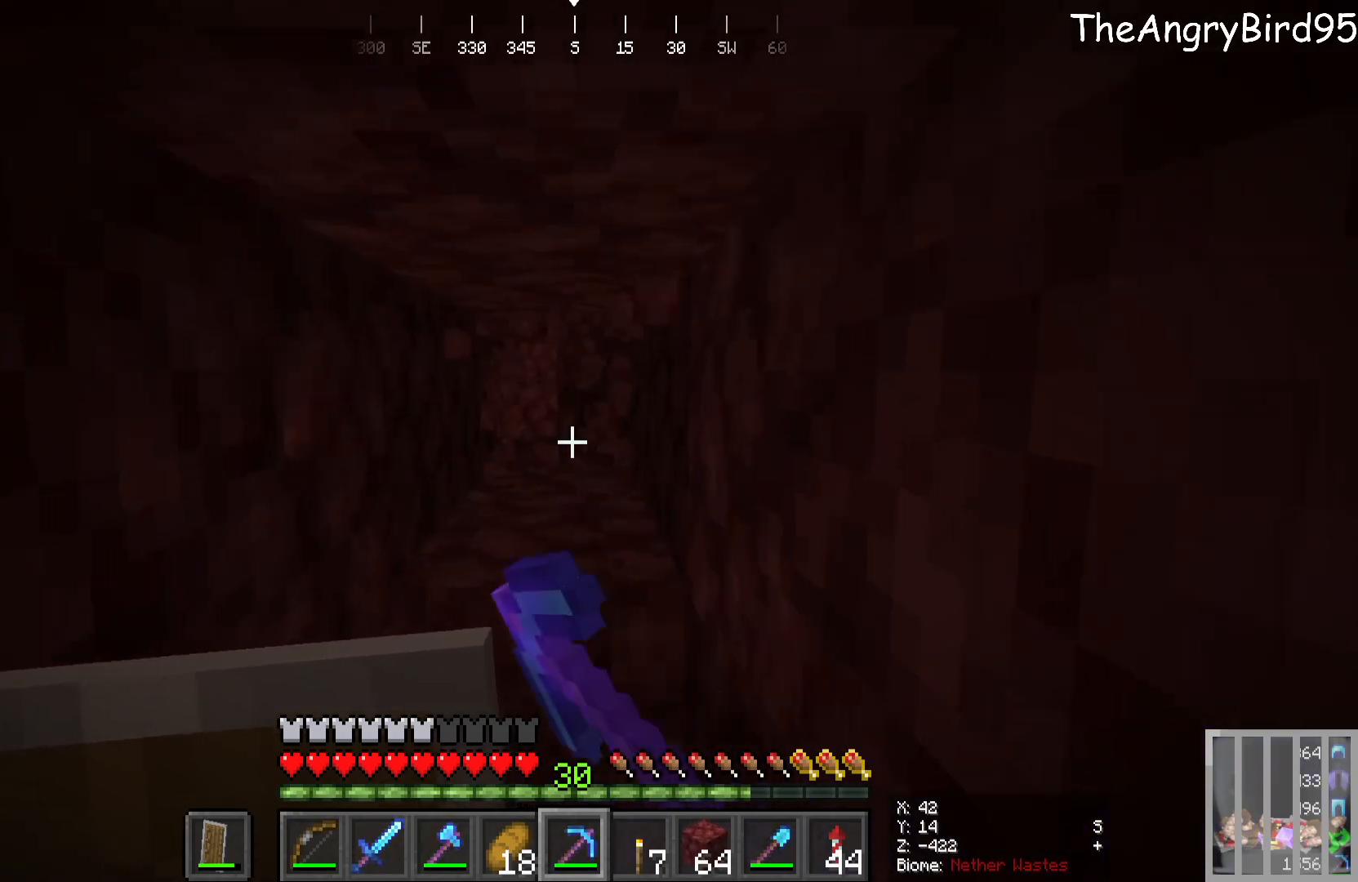
{"keys": ["w"], "mouse": ["left"], "events": [[50, "mouse_left", "up"], [250, "mouse_left", "down"], [316, "w", "down"]]}
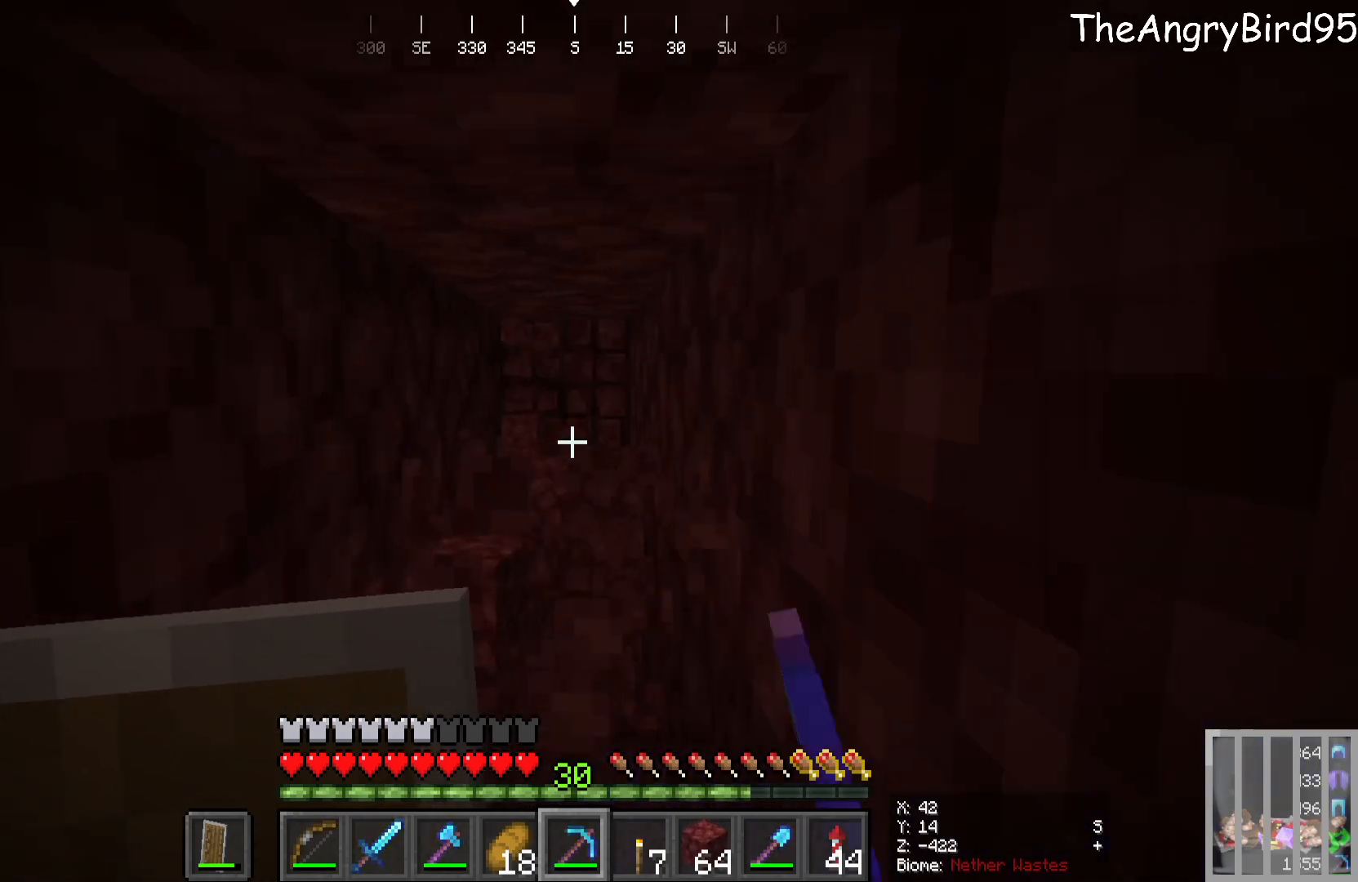
{"keys": ["w"], "mouse": ["left"], "events": [[183, "mouse_left", "up"], [233, "w", "up"], [433, "w", "down"], [450, "mouse_left", "down"]]}
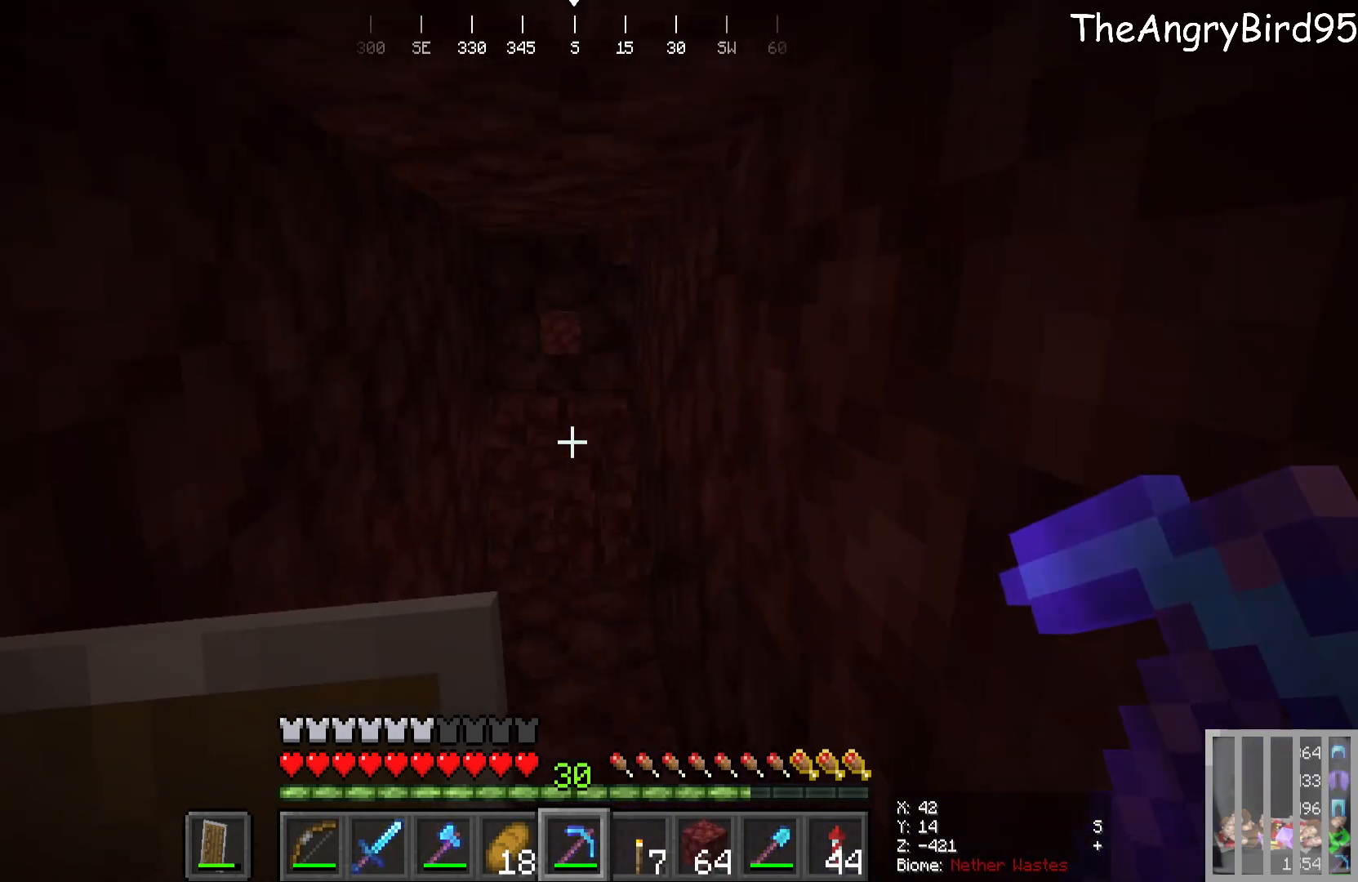
{"keys": ["w"], "mouse": ["left"], "events": []}
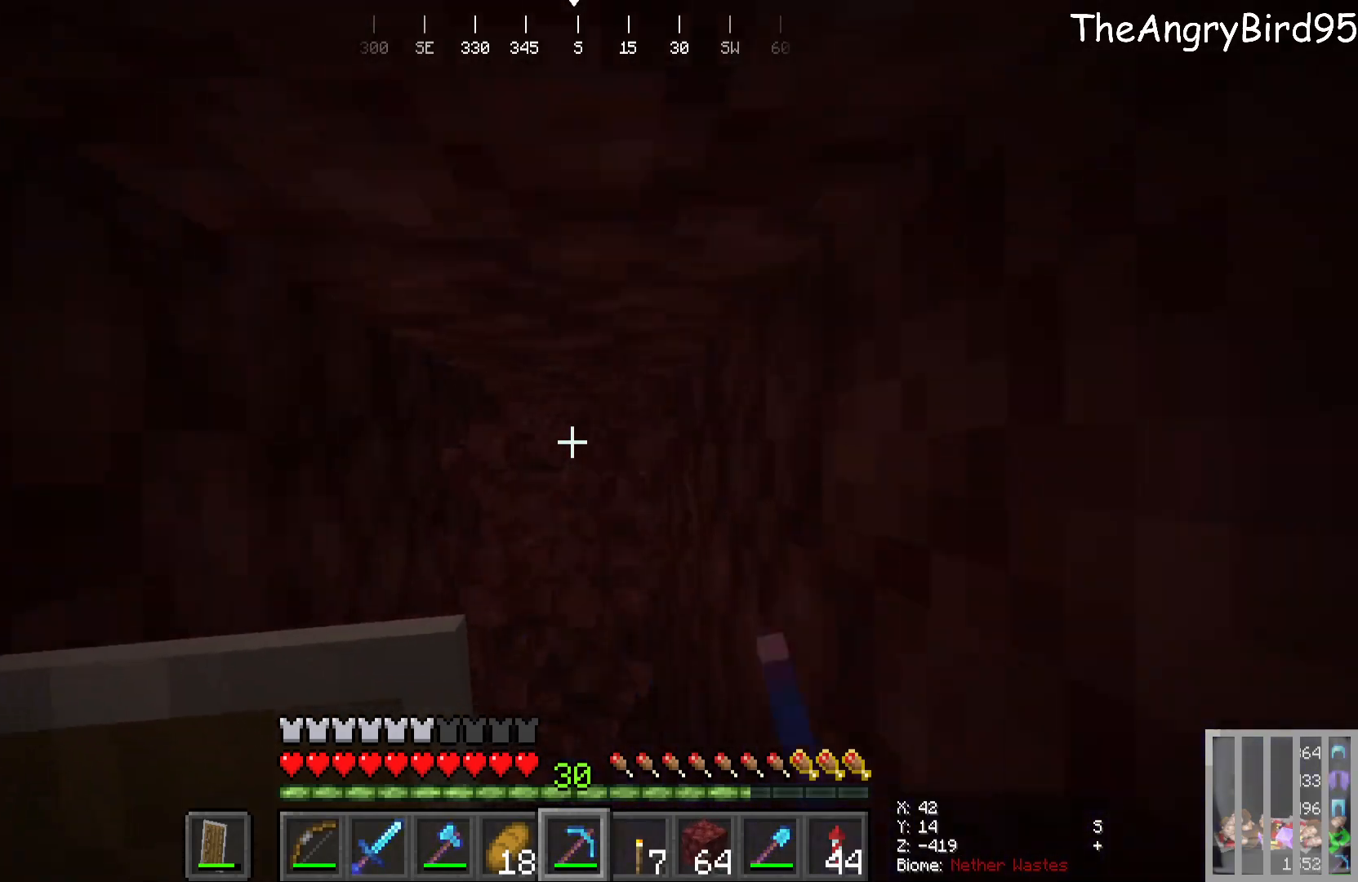
{"keys": ["w"], "mouse": ["left"], "events": [[33, "w", "up"], [50, "mouse_left", "up"], [233, "w", "down"], [450, "mouse_left", "down"]]}
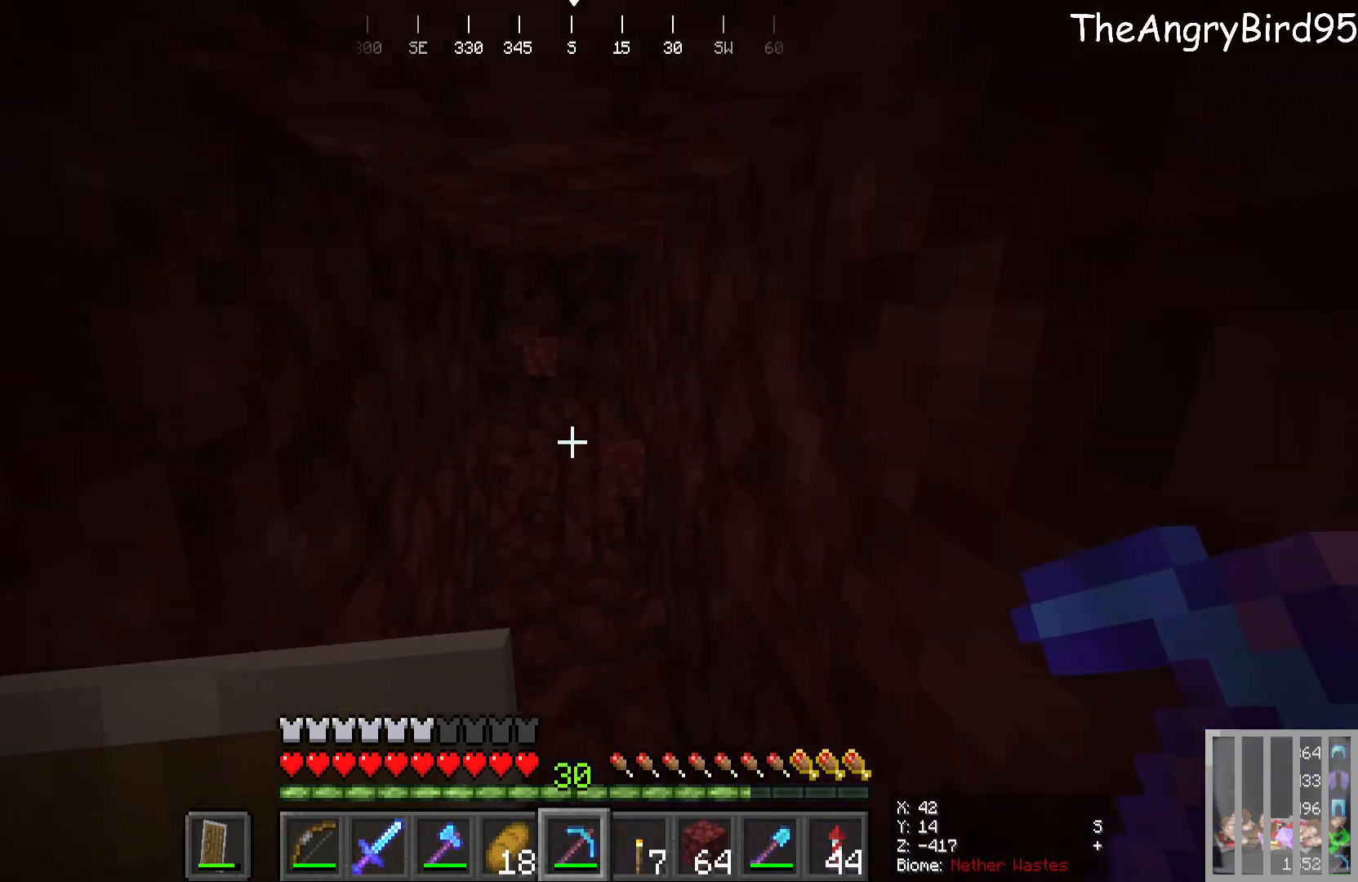
{"keys": [], "mouse": [], "events": [[350, "w", "up"], [483, "mouse_left", "up"]]}
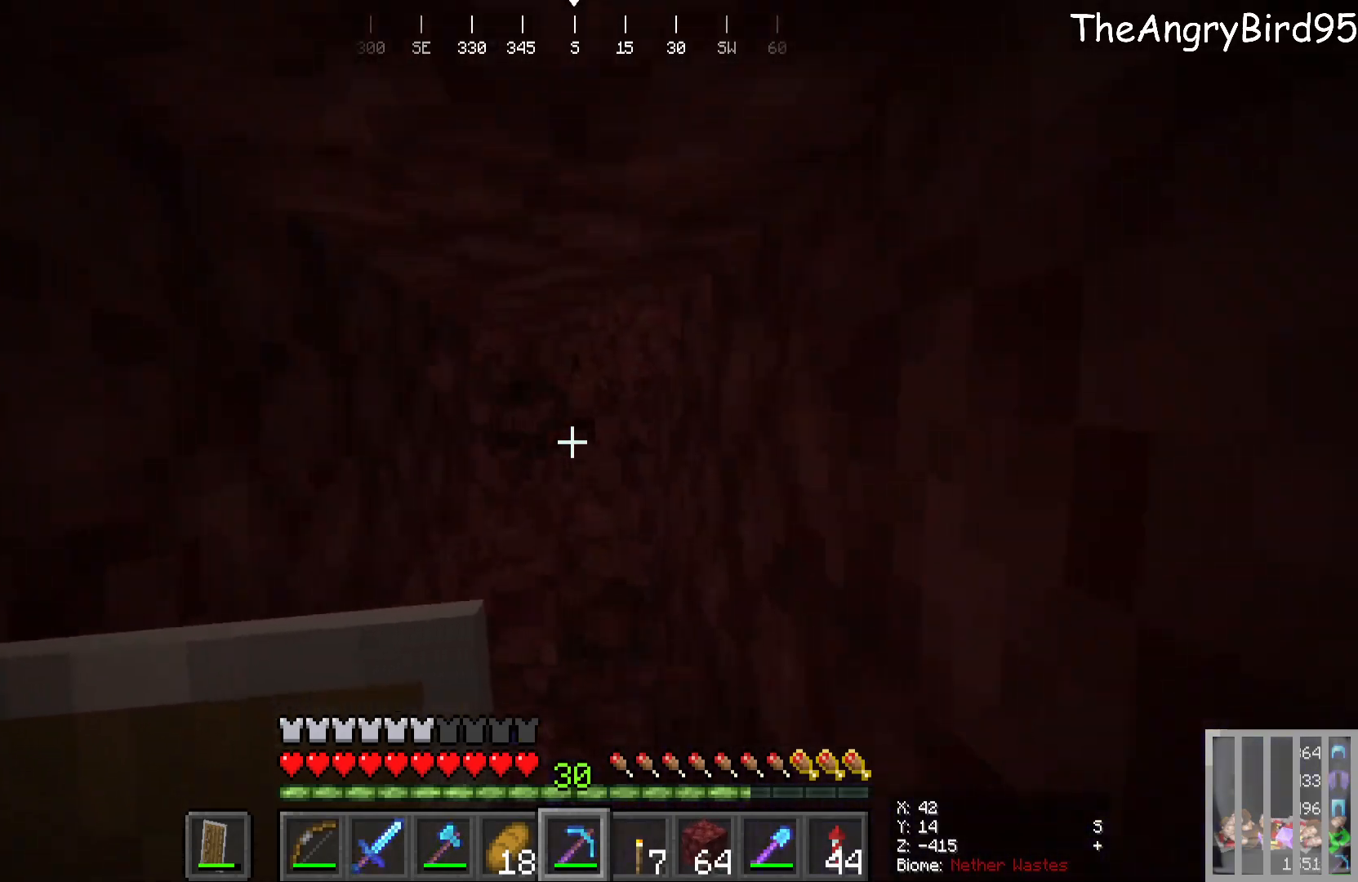
{"keys": ["w"], "mouse": ["left"], "events": [[116, "w", "down"], [266, "mouse_left", "down"]]}
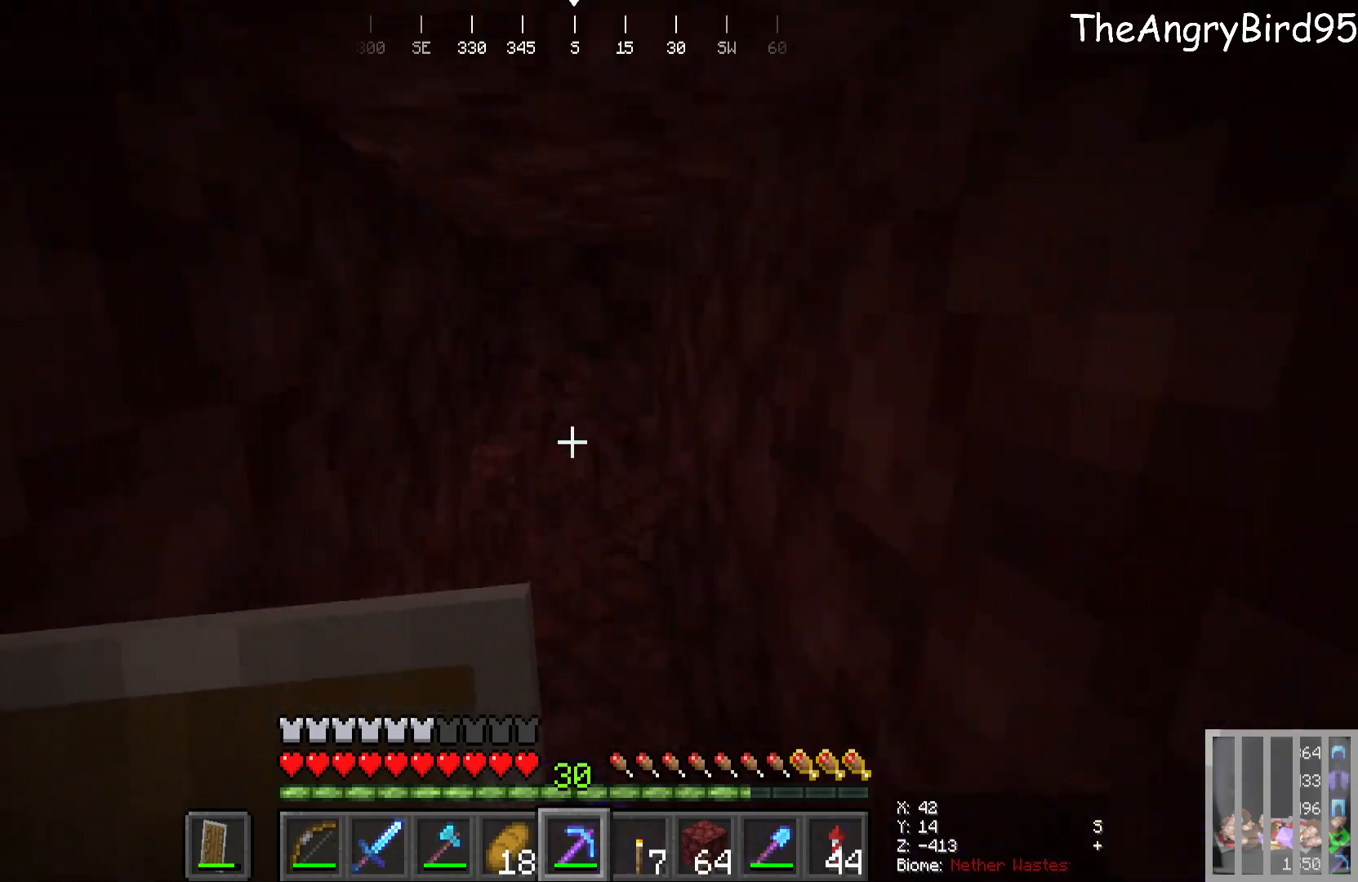
{"keys": [], "mouse": [], "events": [[300, "w", "up"], [333, "mouse_left", "up"]]}
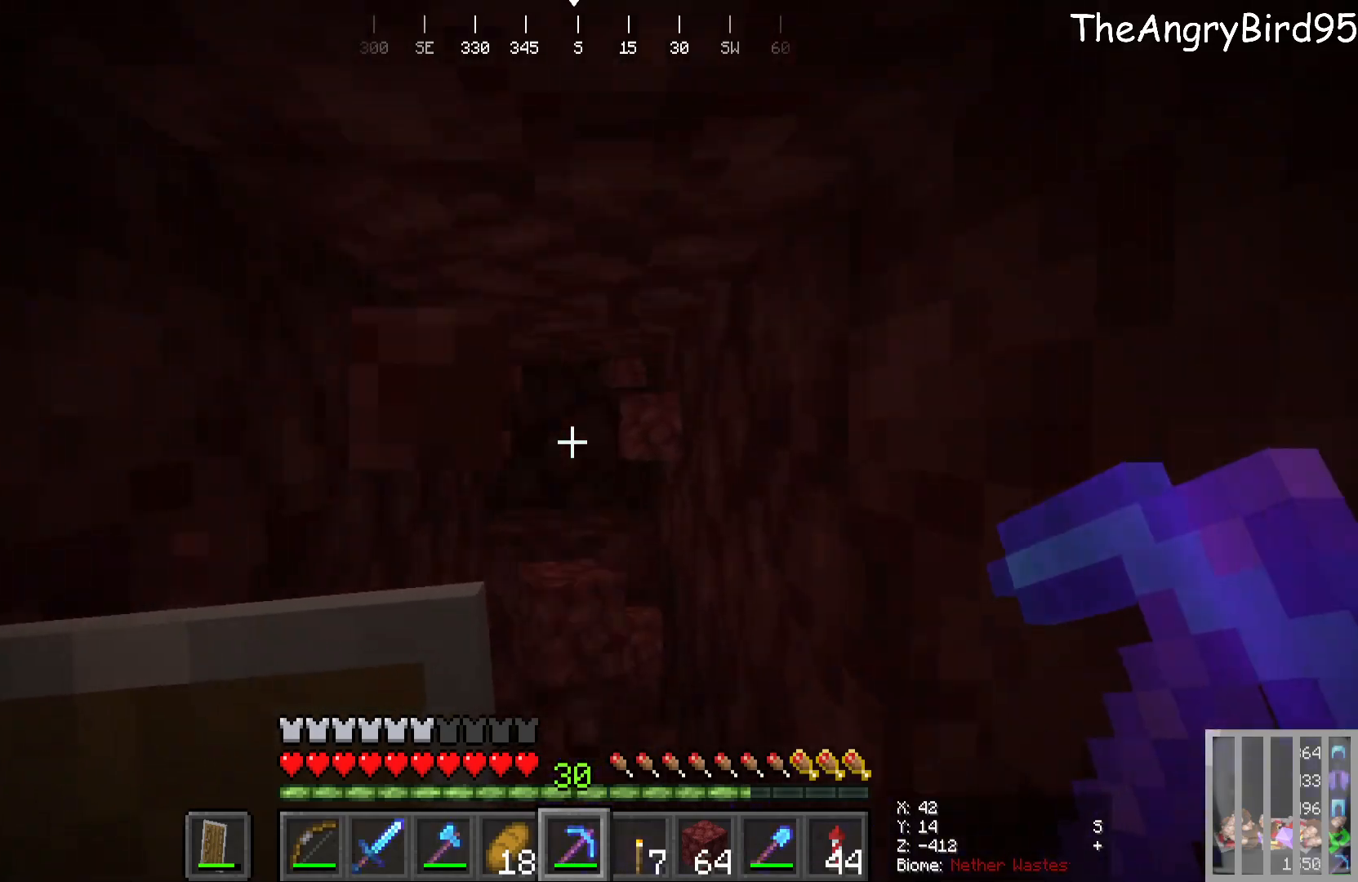
{"keys": ["w"], "mouse": [], "events": [[416, "w", "down"]]}
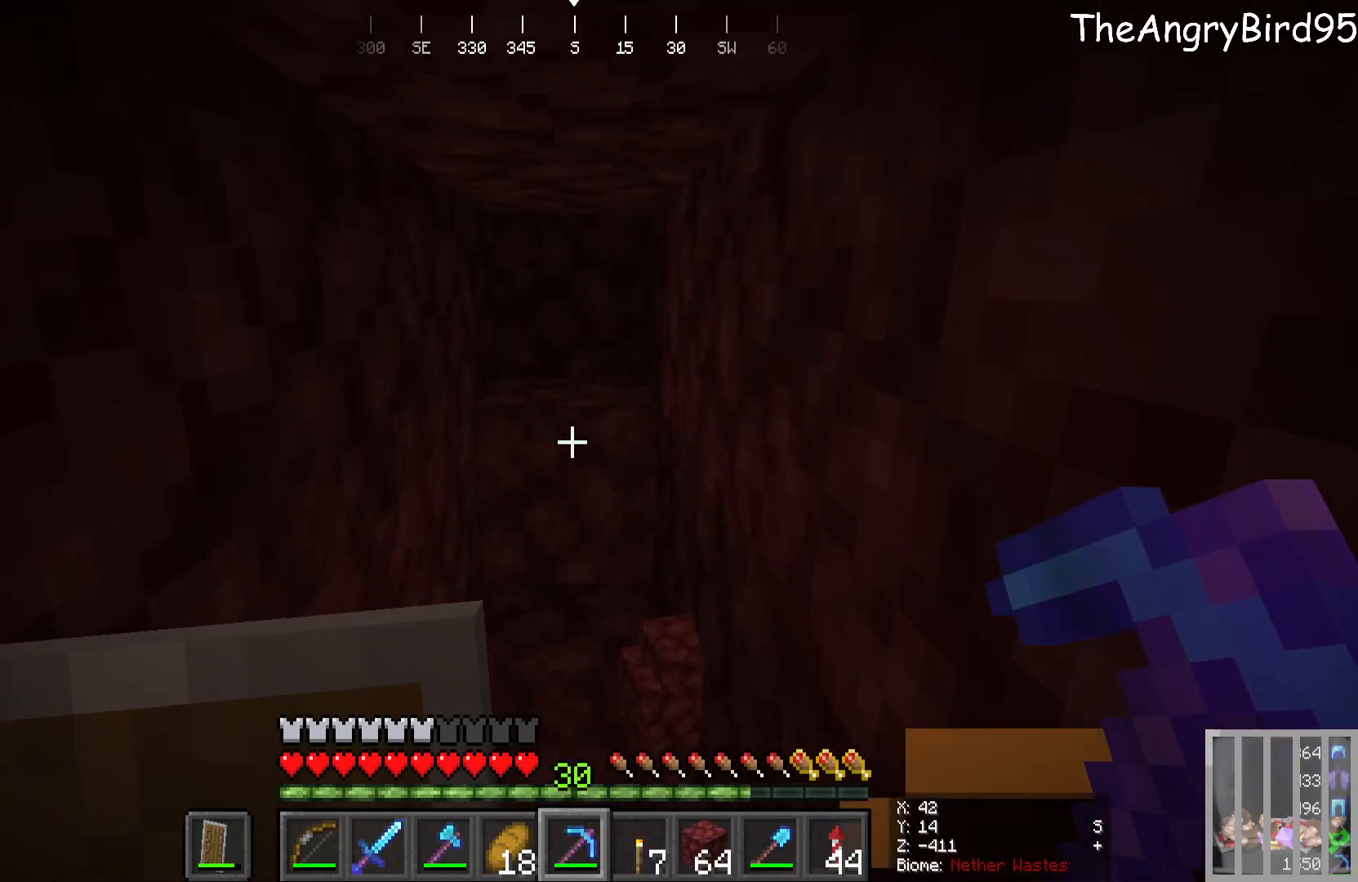
{"keys": ["w"], "mouse": ["left"], "events": [[50, "mouse_left", "down"]]}
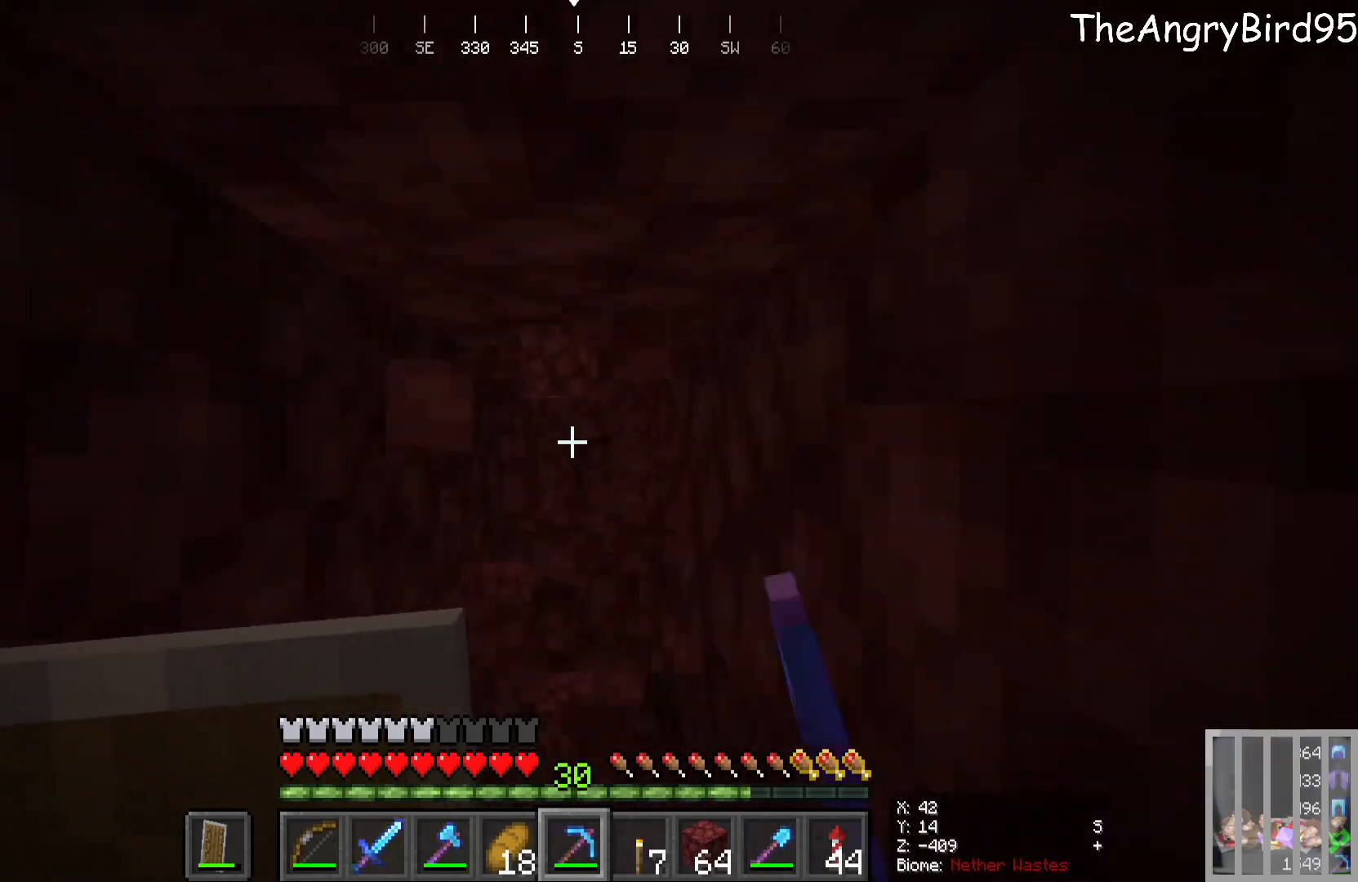
{"keys": ["w"], "mouse": ["left"], "events": [[66, "w", "up"], [100, "mouse_left", "up"], [400, "w", "down"], [500, "mouse_left", "down"]]}
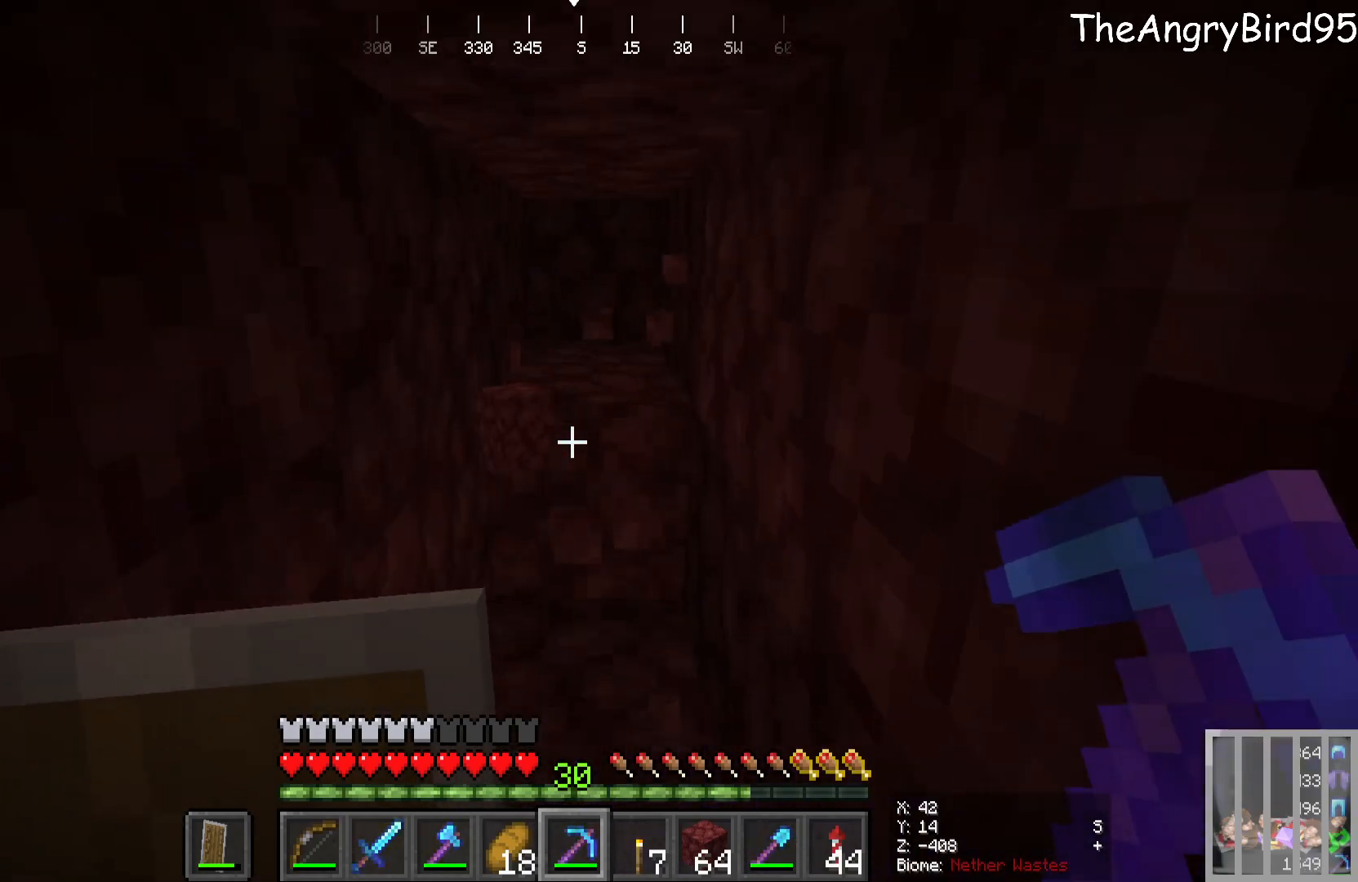
{"keys": ["w"], "mouse": ["left"], "events": []}
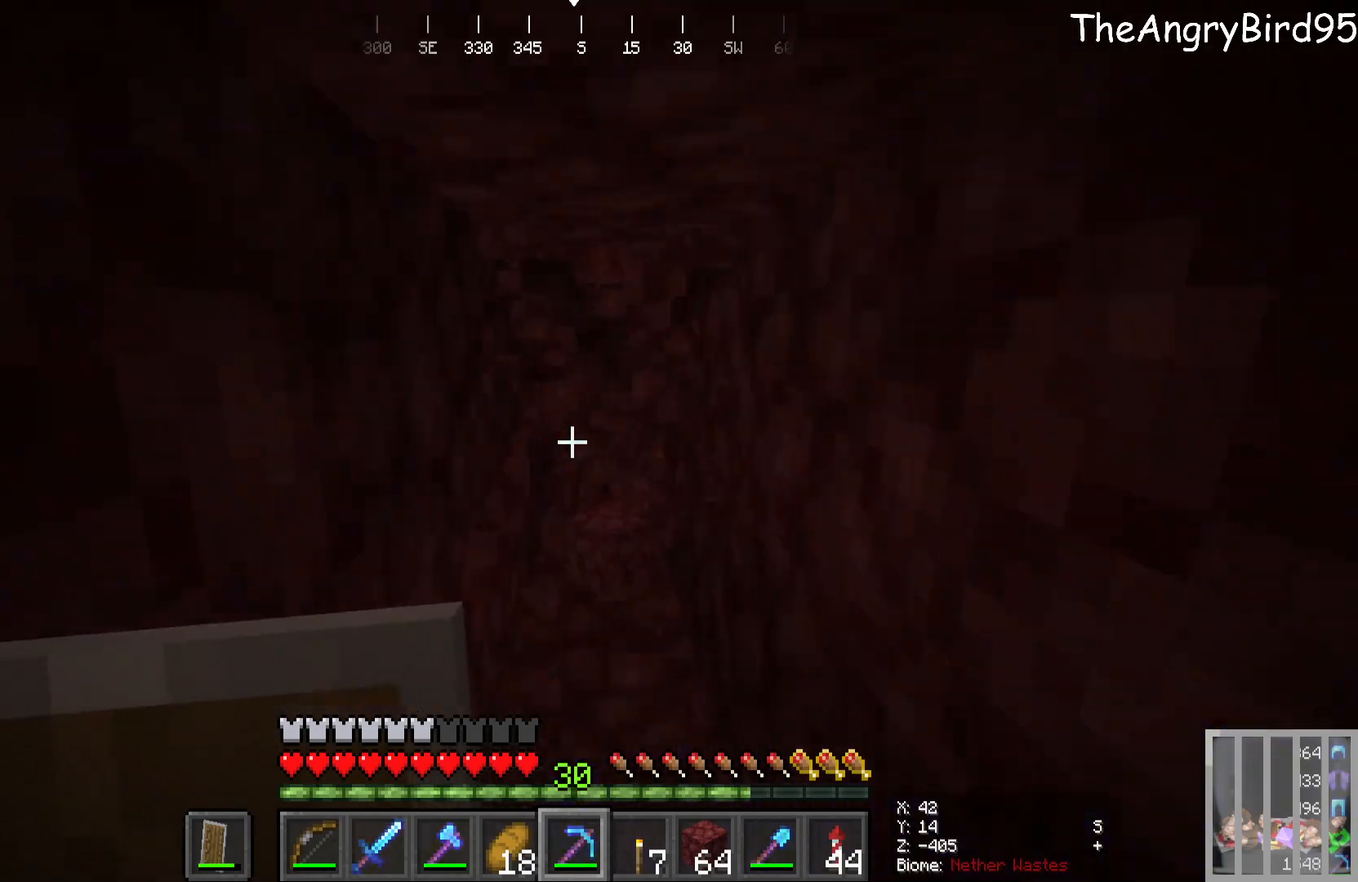
{"keys": ["w"], "mouse": [], "events": [[183, "w", "up"], [200, "mouse_left", "up"], [483, "w", "down"]]}
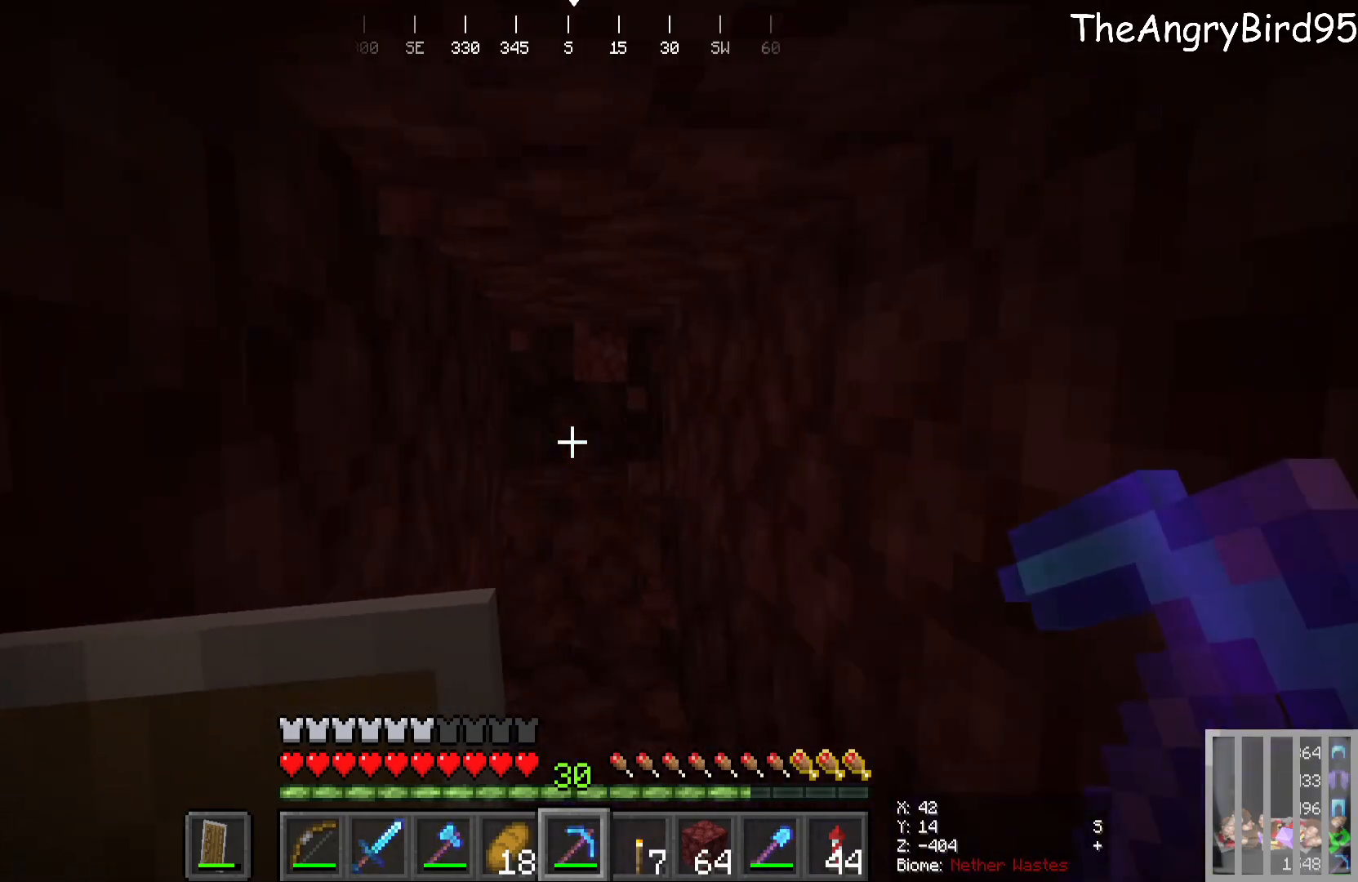
{"keys": ["w"], "mouse": ["left"], "events": [[233, "mouse_left", "down"]]}
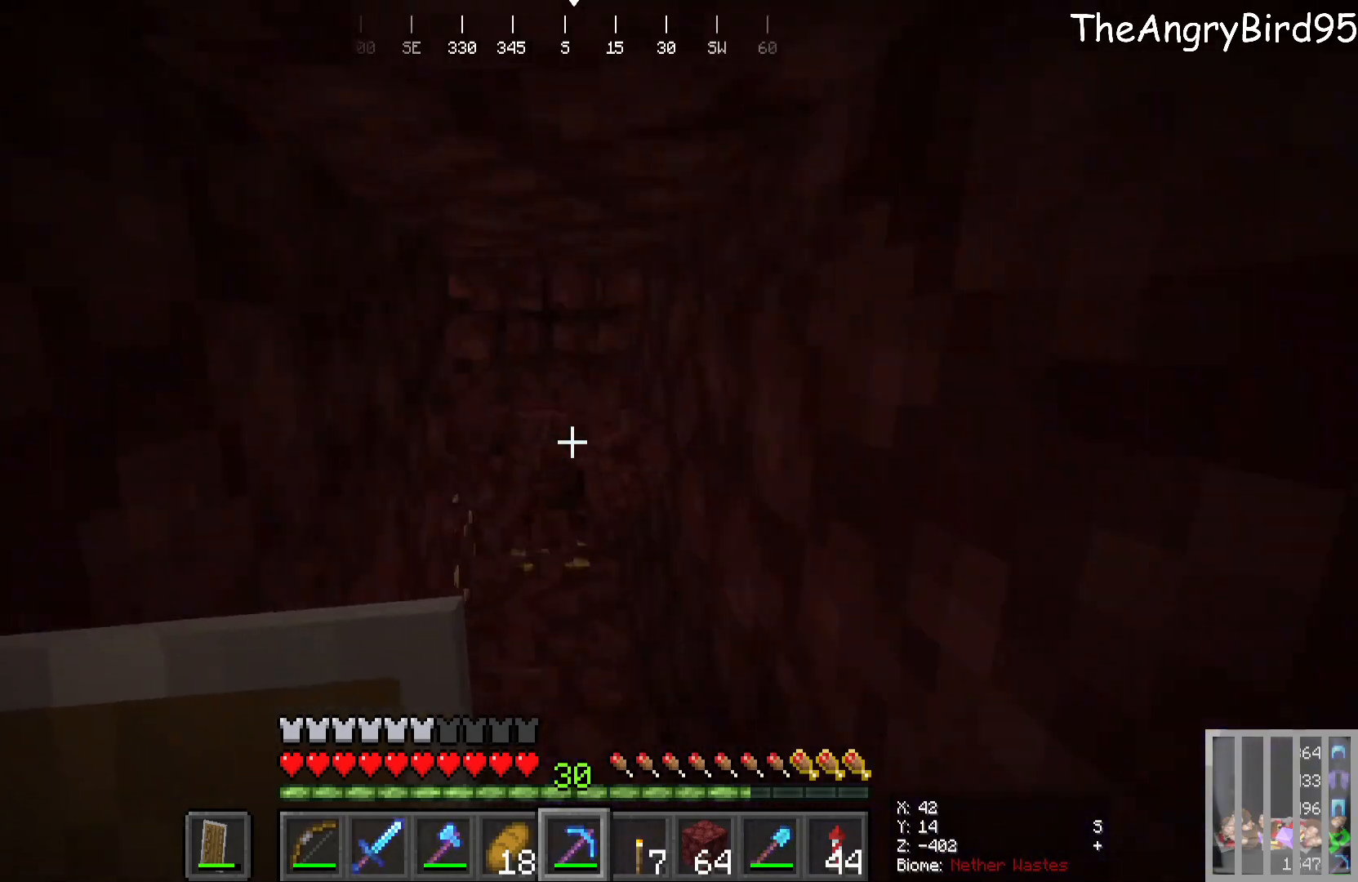
{"keys": [], "mouse": [], "events": [[316, "w", "up"], [350, "mouse_left", "up"]]}